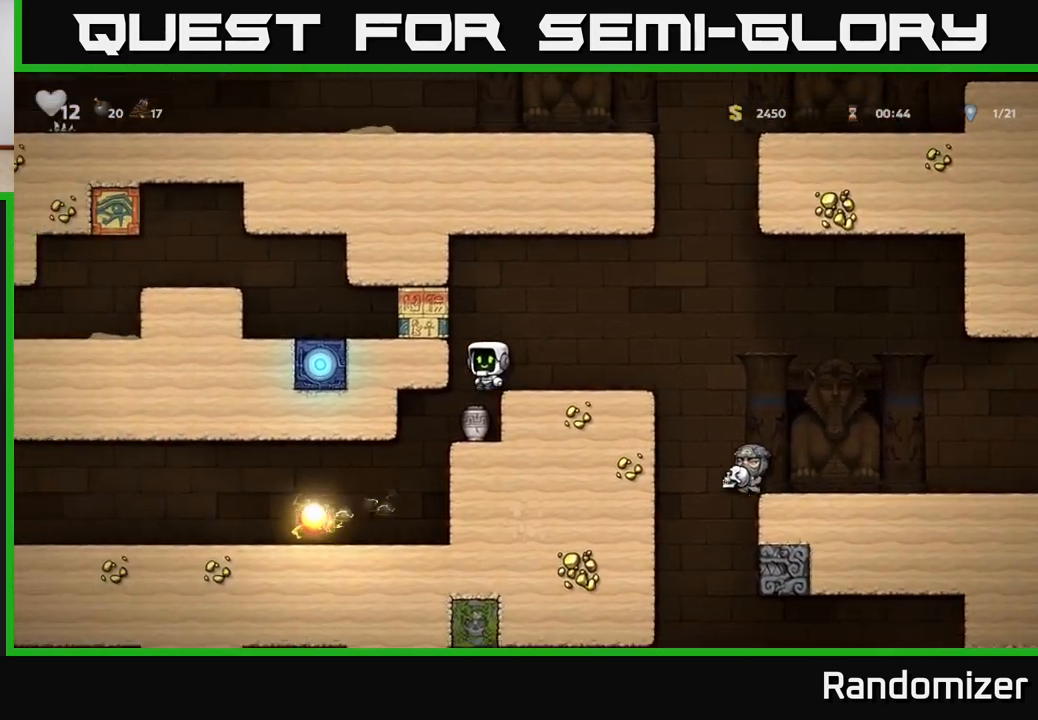
Gameplay with a controller (Xbox layout); each line is a JSON object with the inputs held at the frame after it. "events" lists button and stick changes between this image and that frame as [ms after this image, input, new state], when the widget could be followed in between.
{"buttons": ["X"], "left_stick": "down", "right_stick": "center", "events": [[33, "left_stick", "center"], [283, "left_stick", "down"], [417, "X", "down"]]}
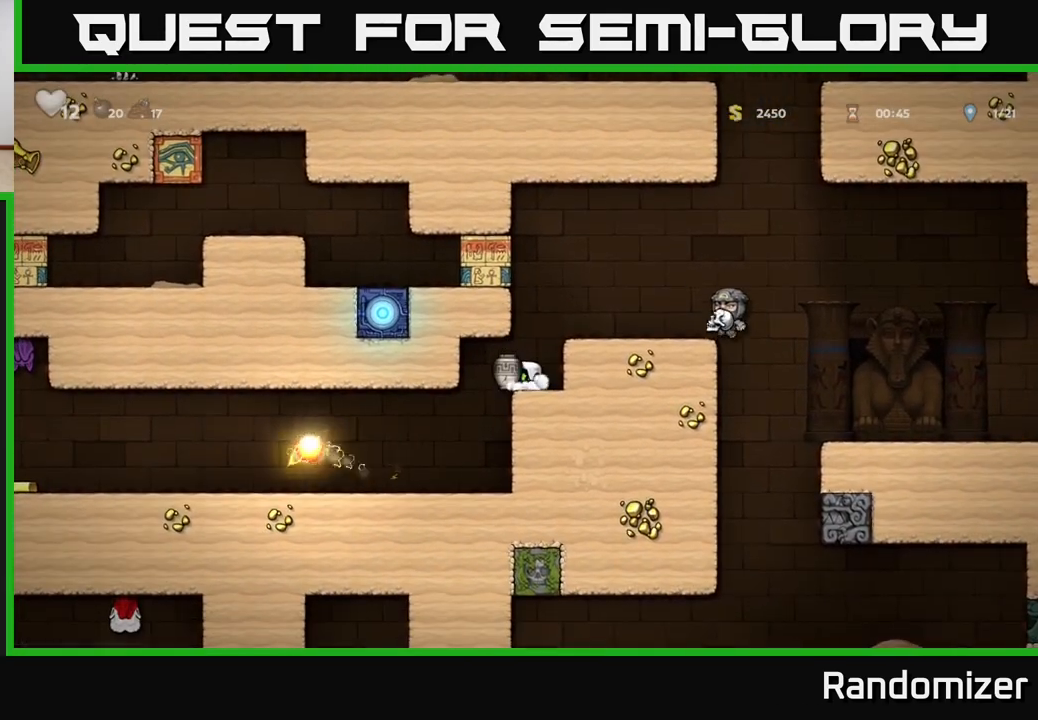
{"buttons": [], "left_stick": "right", "right_stick": "center", "events": [[17, "X", "up"], [17, "left_stick", "center"], [100, "A", "down"], [117, "left_stick", "right"], [250, "A", "up"], [333, "left_stick", "center"], [483, "left_stick", "right"]]}
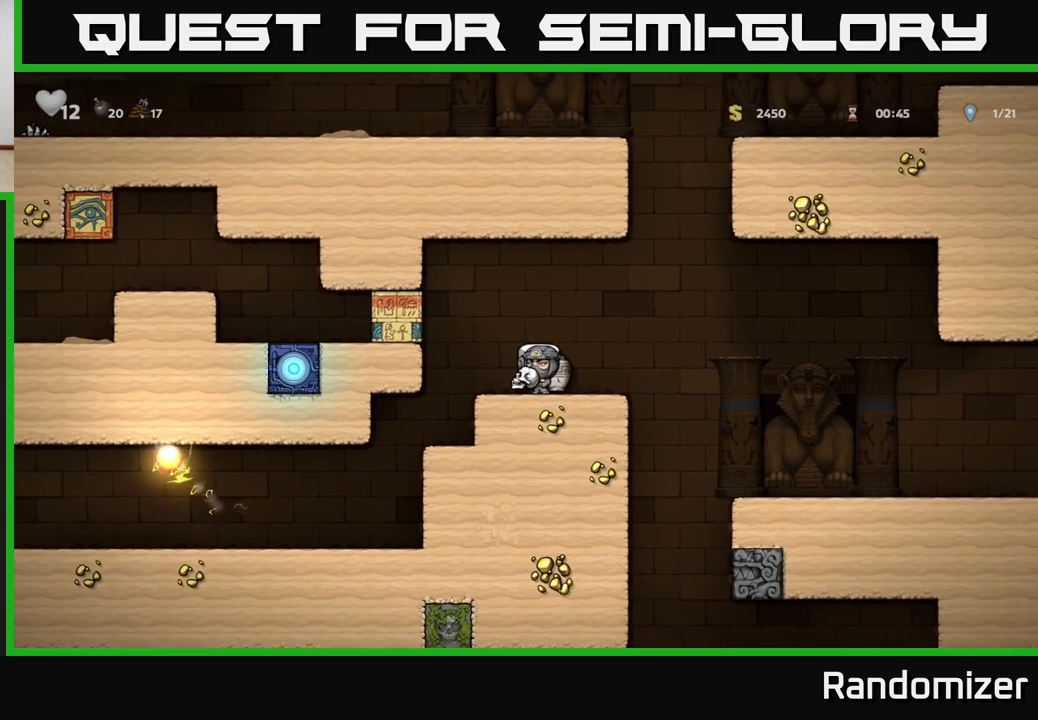
{"buttons": [], "left_stick": "center", "right_stick": "center", "events": [[50, "A", "down"], [167, "A", "up"], [200, "left_stick", "center"], [217, "X", "down"], [300, "X", "up"], [317, "left_stick", "left"], [433, "left_stick", "center"]]}
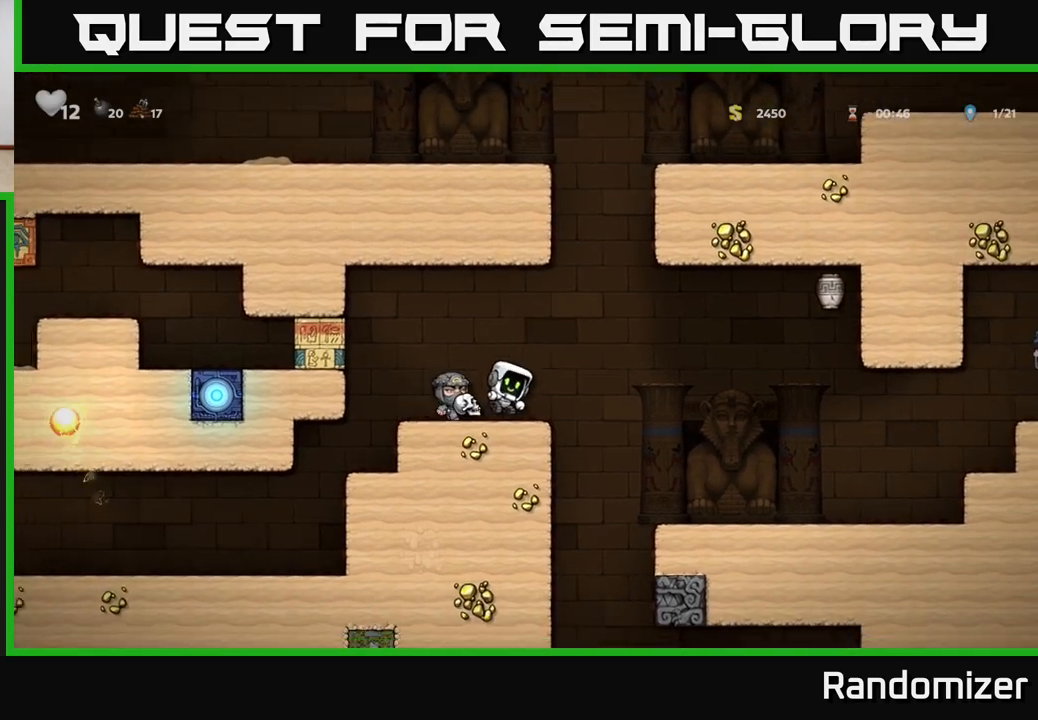
{"buttons": ["A"], "left_stick": "right", "right_stick": "center", "events": [[150, "left_stick", "right"], [300, "A", "down"]]}
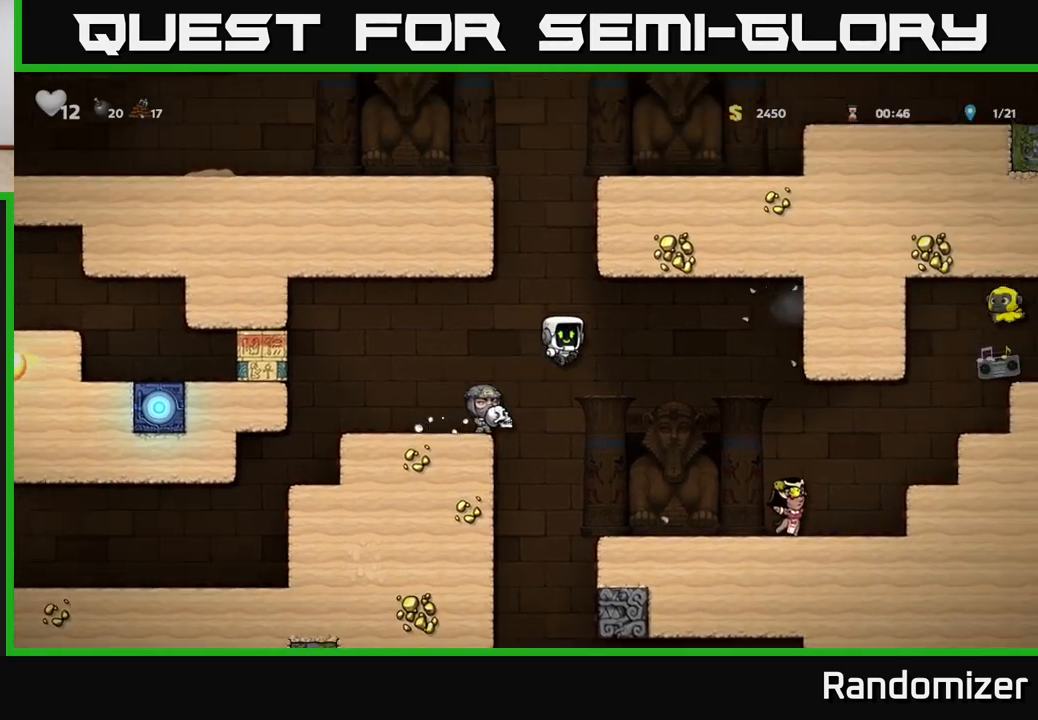
{"buttons": [], "left_stick": "left", "right_stick": "center", "events": [[417, "A", "up"], [433, "left_stick", "center"], [500, "left_stick", "left"]]}
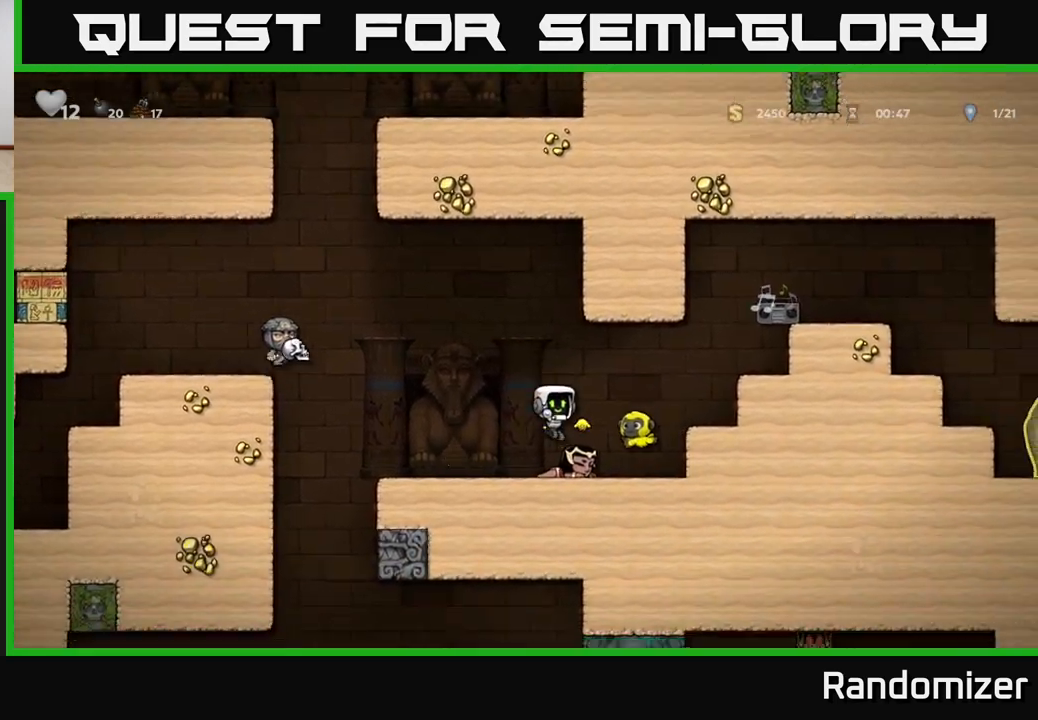
{"buttons": [], "left_stick": "center", "right_stick": "center", "events": [[317, "left_stick", "center"]]}
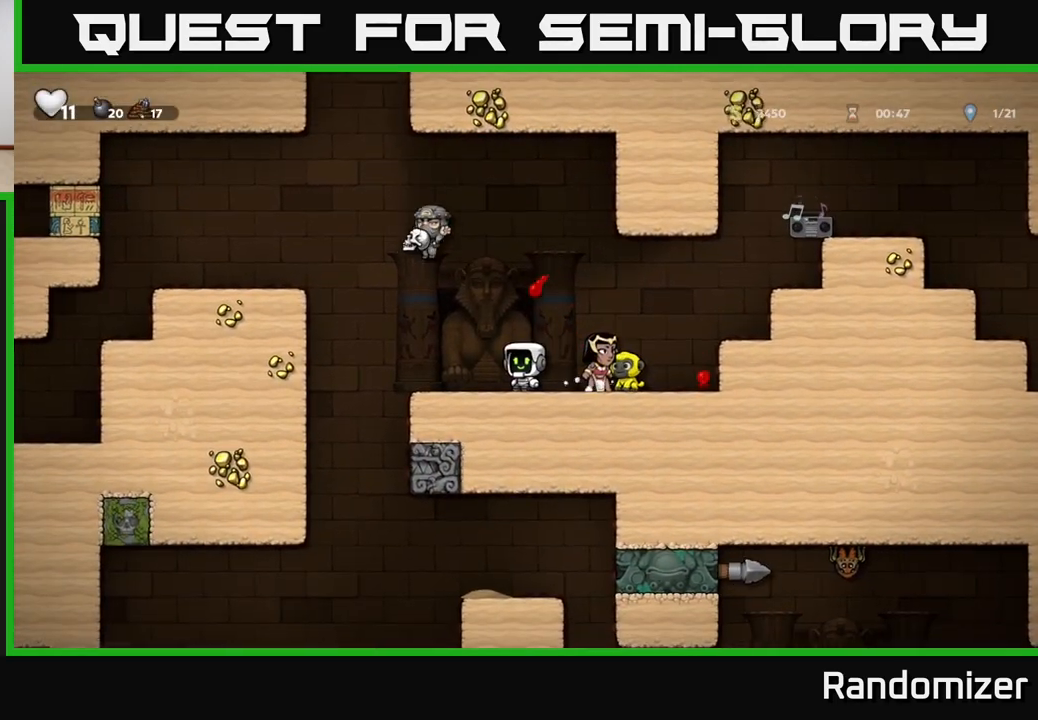
{"buttons": ["A"], "left_stick": "right", "right_stick": "center", "events": [[133, "left_stick", "left"], [300, "left_stick", "center"], [350, "left_stick", "right"], [433, "A", "down"]]}
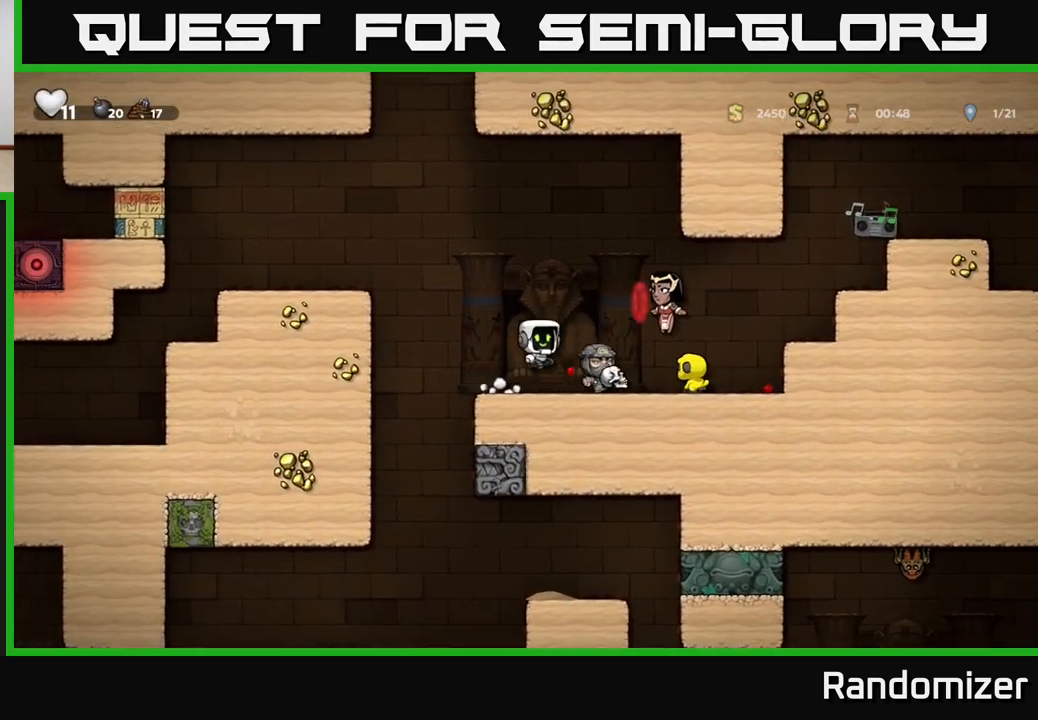
{"buttons": [], "left_stick": "left", "right_stick": "center", "events": [[33, "X", "down"], [117, "A", "up"], [133, "X", "up"], [150, "left_stick", "center"], [450, "left_stick", "left"]]}
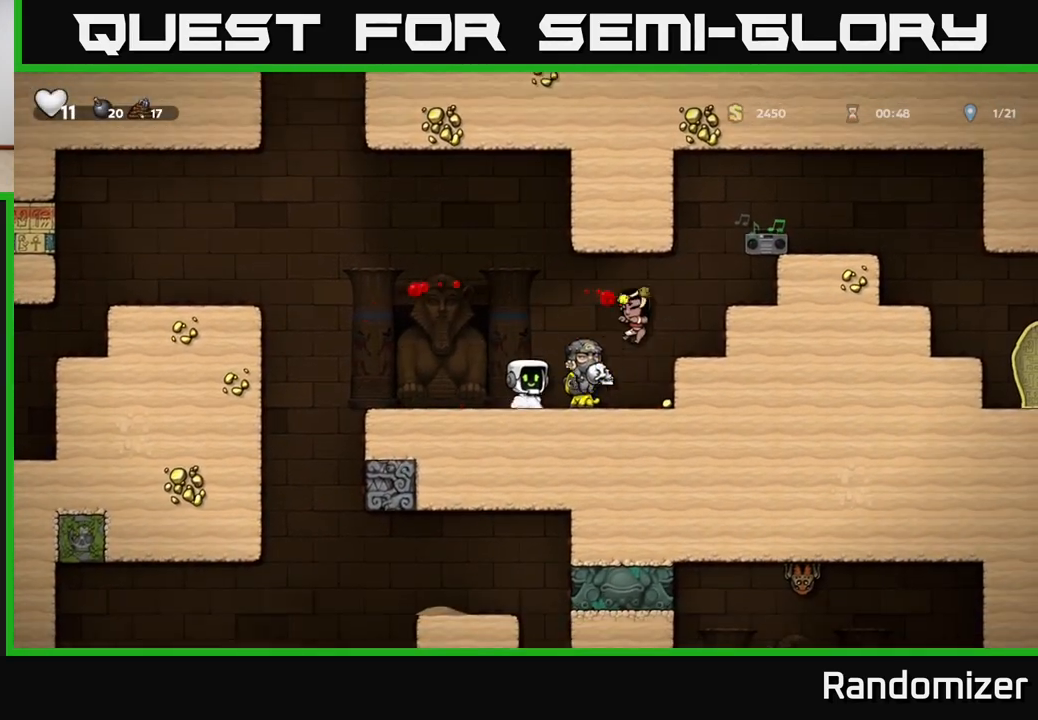
{"buttons": [], "left_stick": "center", "right_stick": "center", "events": [[67, "left_stick", "center"], [233, "left_stick", "left"], [483, "left_stick", "center"]]}
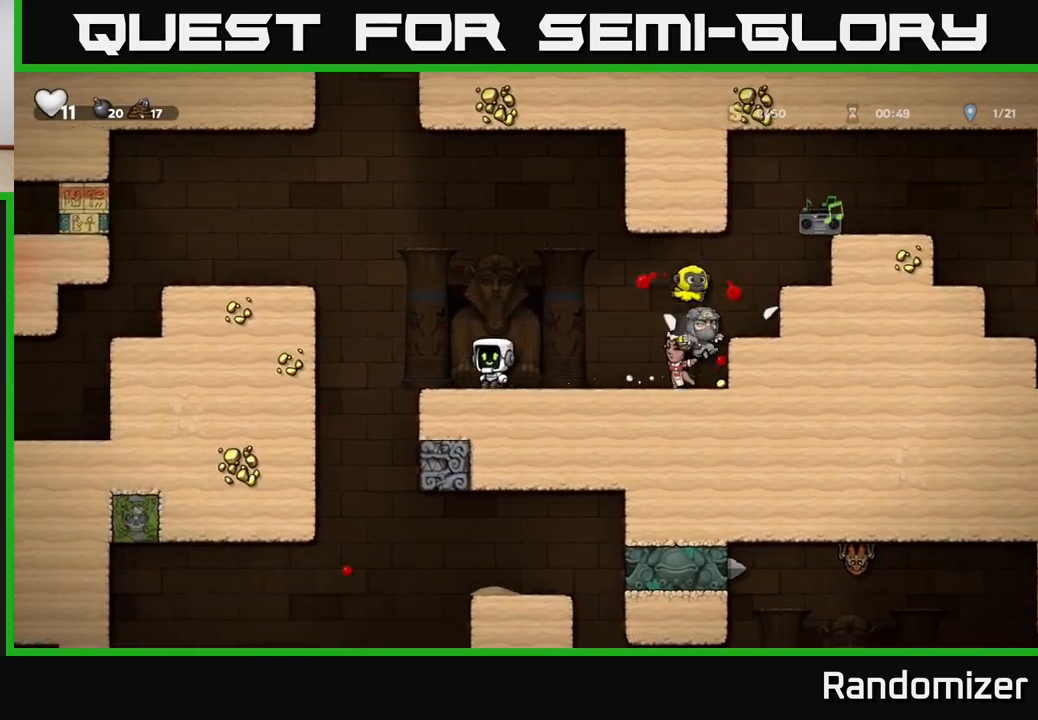
{"buttons": [], "left_stick": "right", "right_stick": "center", "events": [[200, "left_stick", "left"], [433, "left_stick", "right"]]}
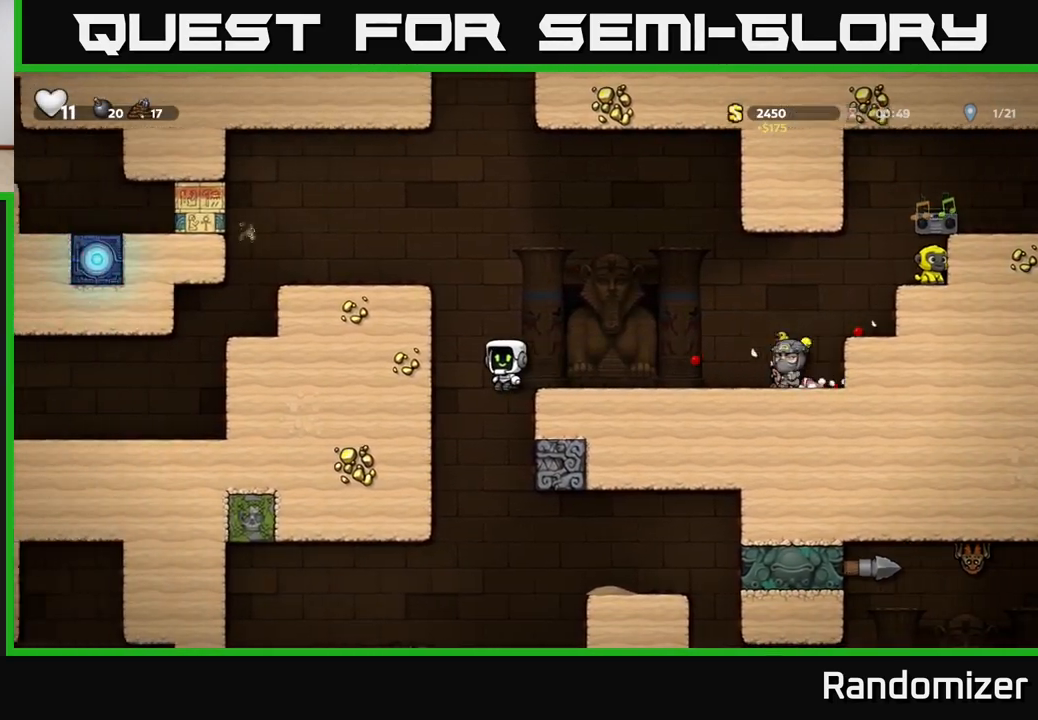
{"buttons": [], "left_stick": "down", "right_stick": "center", "events": [[300, "left_stick", "down-left"], [417, "left_stick", "down"]]}
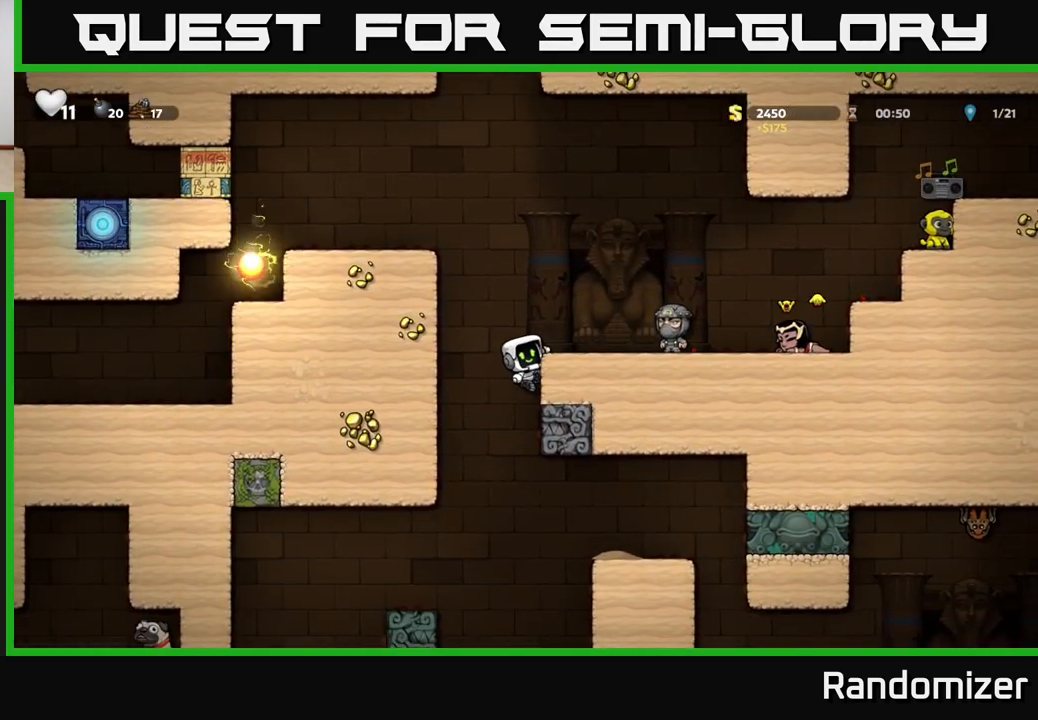
{"buttons": [], "left_stick": "left", "right_stick": "center", "events": [[117, "A", "down"], [233, "A", "up"], [267, "left_stick", "left"]]}
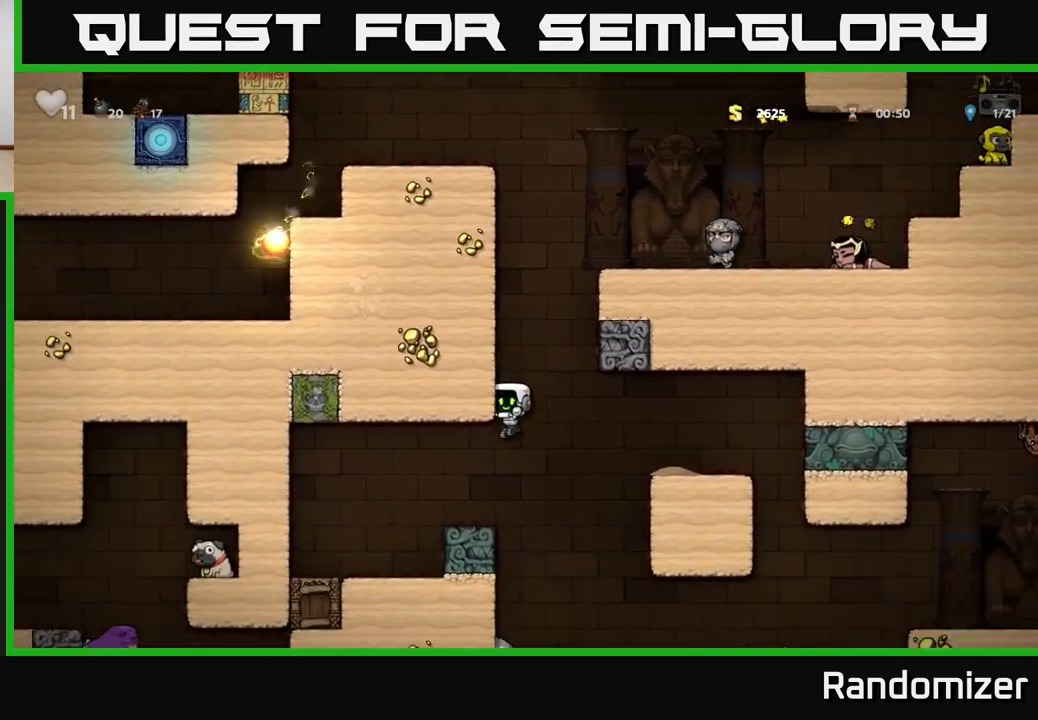
{"buttons": [], "left_stick": "center", "right_stick": "center", "events": [[183, "left_stick", "center"]]}
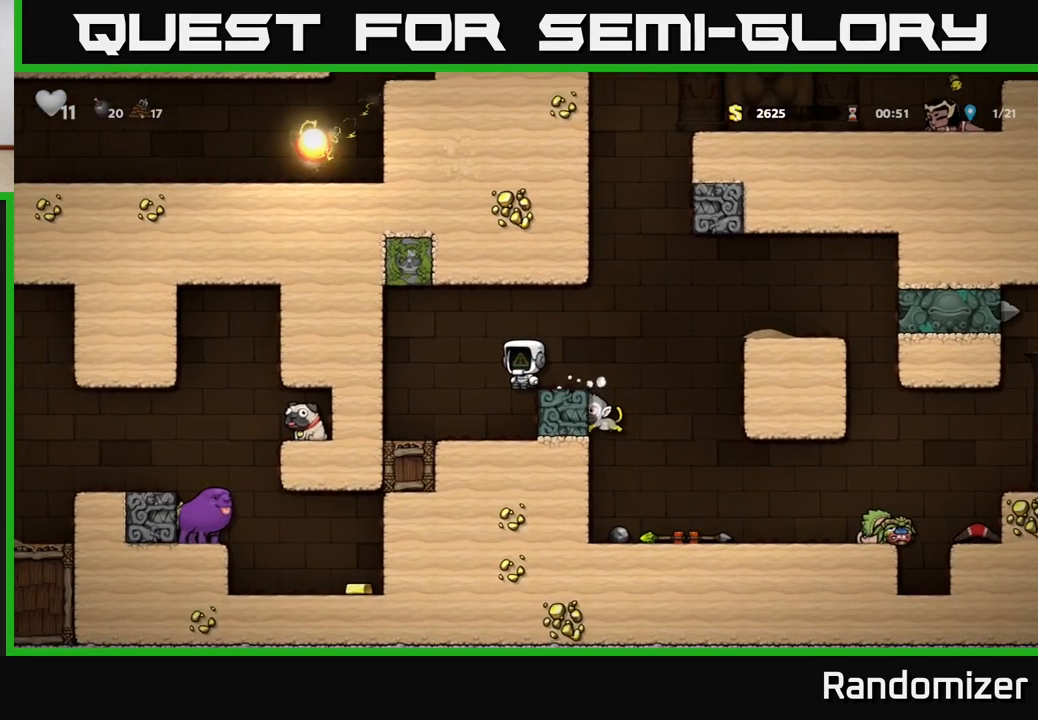
{"buttons": [], "left_stick": "center", "right_stick": "center", "events": [[250, "left_stick", "right"], [317, "A", "down"], [417, "left_stick", "center"], [467, "A", "up"]]}
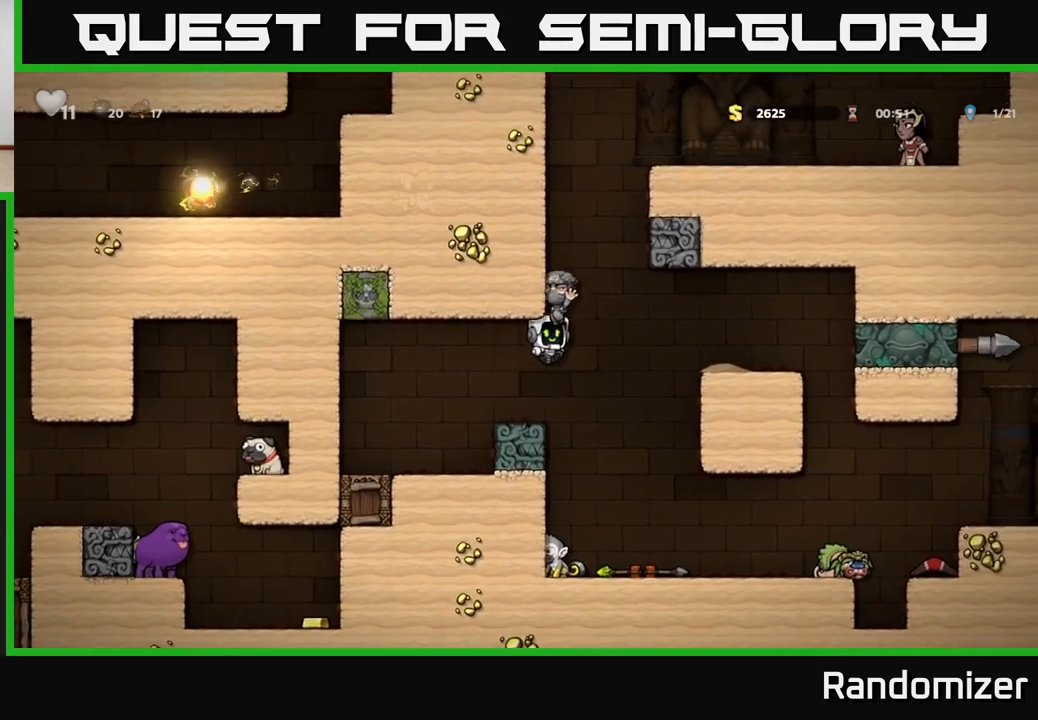
{"buttons": [], "left_stick": "center", "right_stick": "center", "events": []}
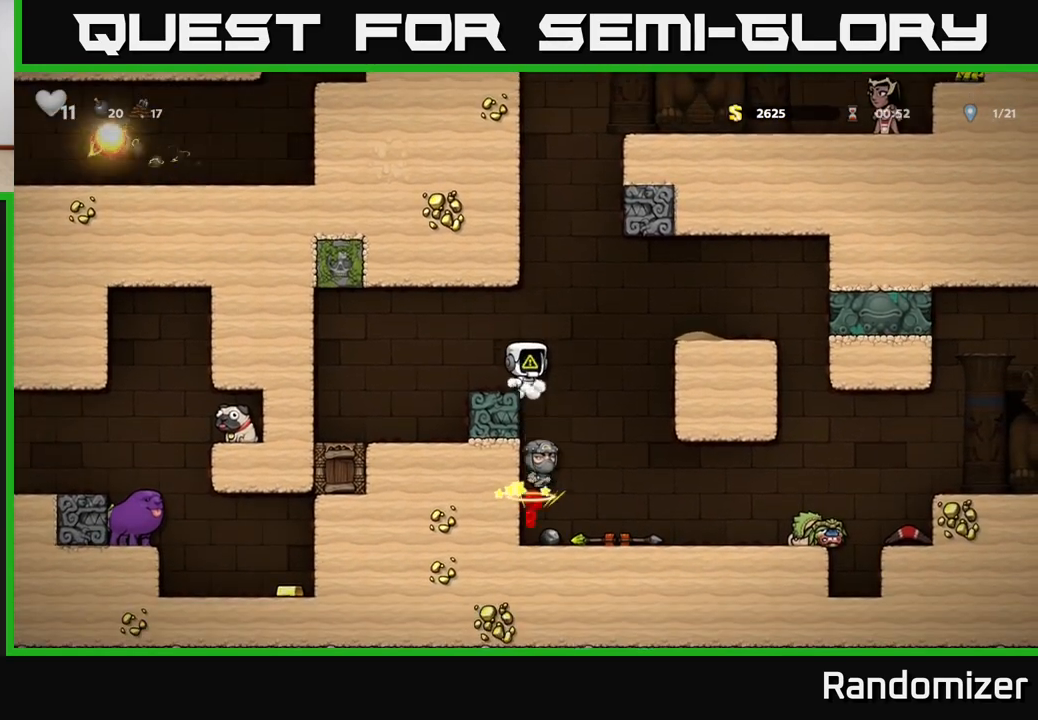
{"buttons": [], "left_stick": "center", "right_stick": "center", "events": [[283, "left_stick", "right"], [400, "left_stick", "center"]]}
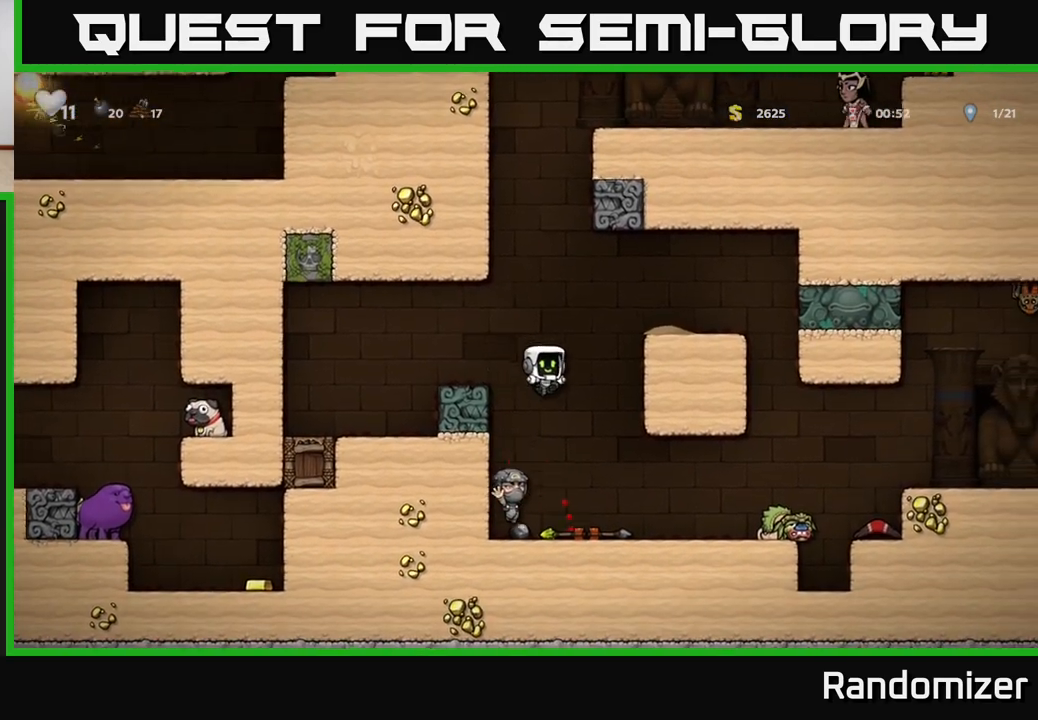
{"buttons": [], "left_stick": "down", "right_stick": "center", "events": [[283, "left_stick", "down"]]}
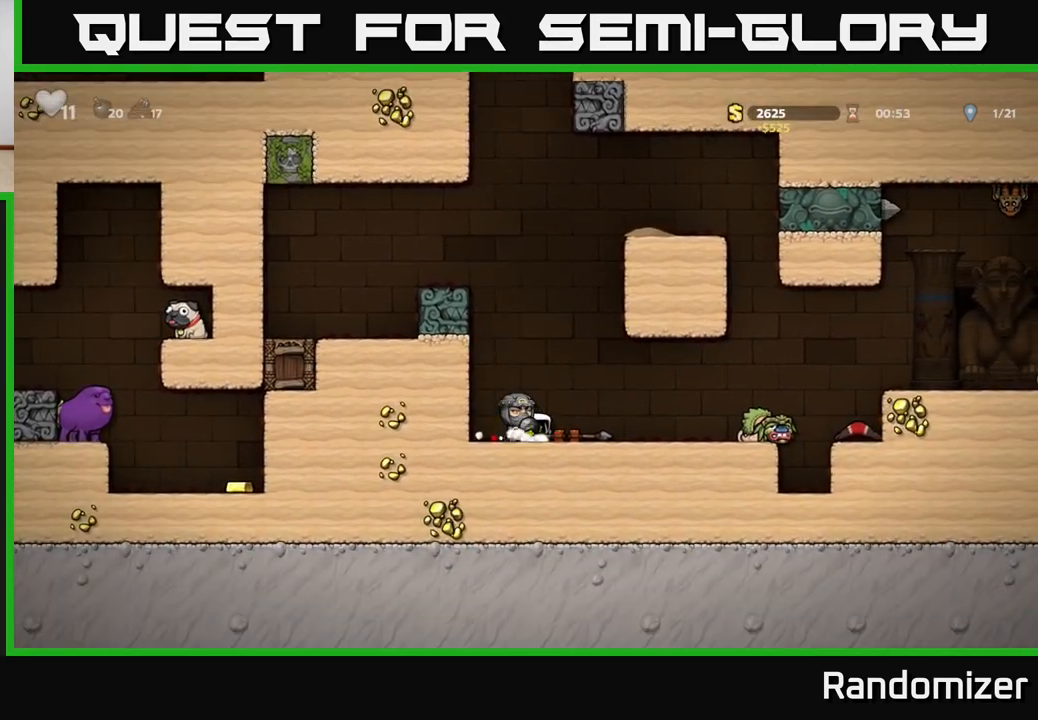
{"buttons": [], "left_stick": "center", "right_stick": "center", "events": [[50, "left_stick", "center"], [167, "left_stick", "right"], [267, "left_stick", "down"], [300, "X", "down"], [367, "X", "up"], [433, "left_stick", "center"]]}
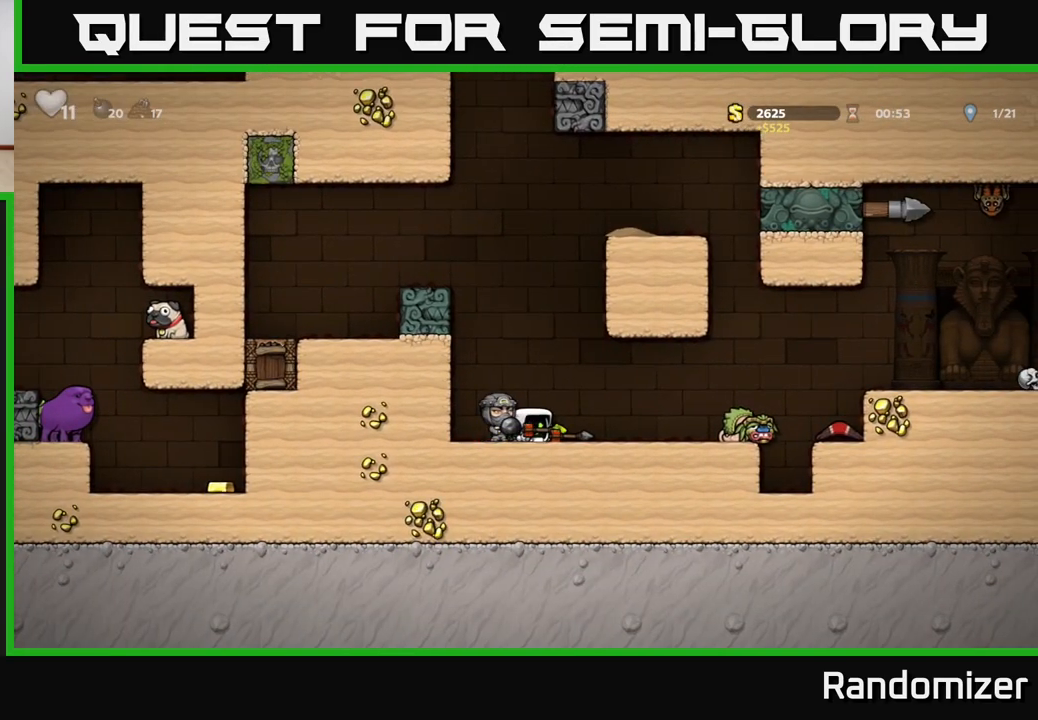
{"buttons": ["A"], "left_stick": "right", "right_stick": "center", "events": [[133, "left_stick", "right"], [417, "A", "down"]]}
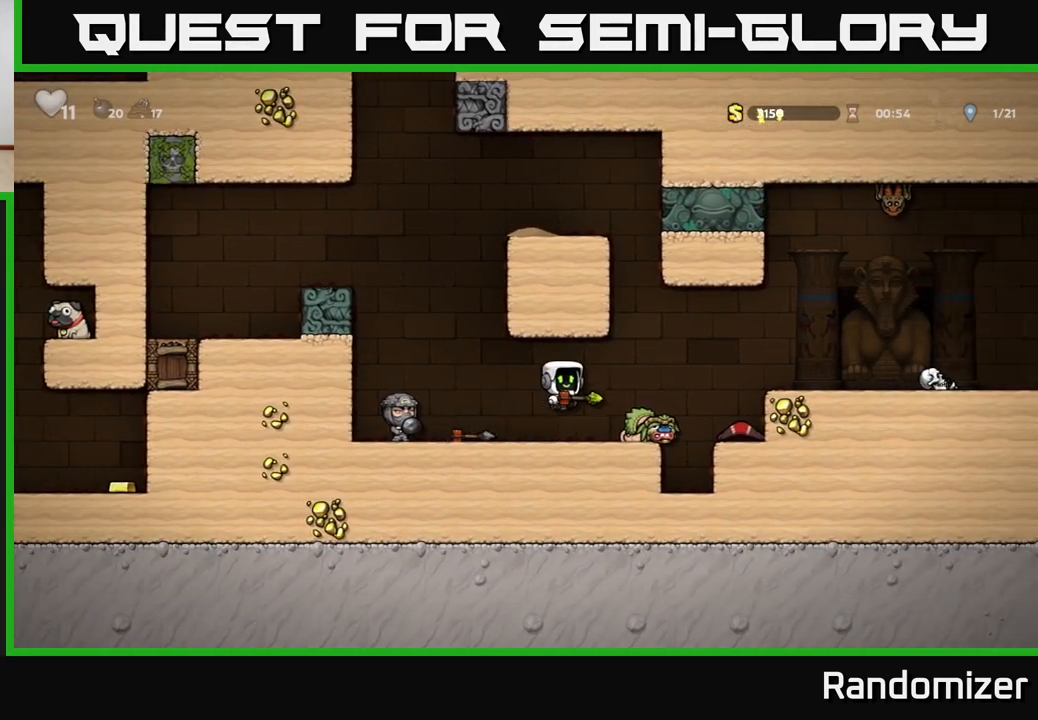
{"buttons": ["A"], "left_stick": "right", "right_stick": "center", "events": [[50, "A", "up"], [100, "left_stick", "center"], [383, "left_stick", "right"], [483, "A", "down"]]}
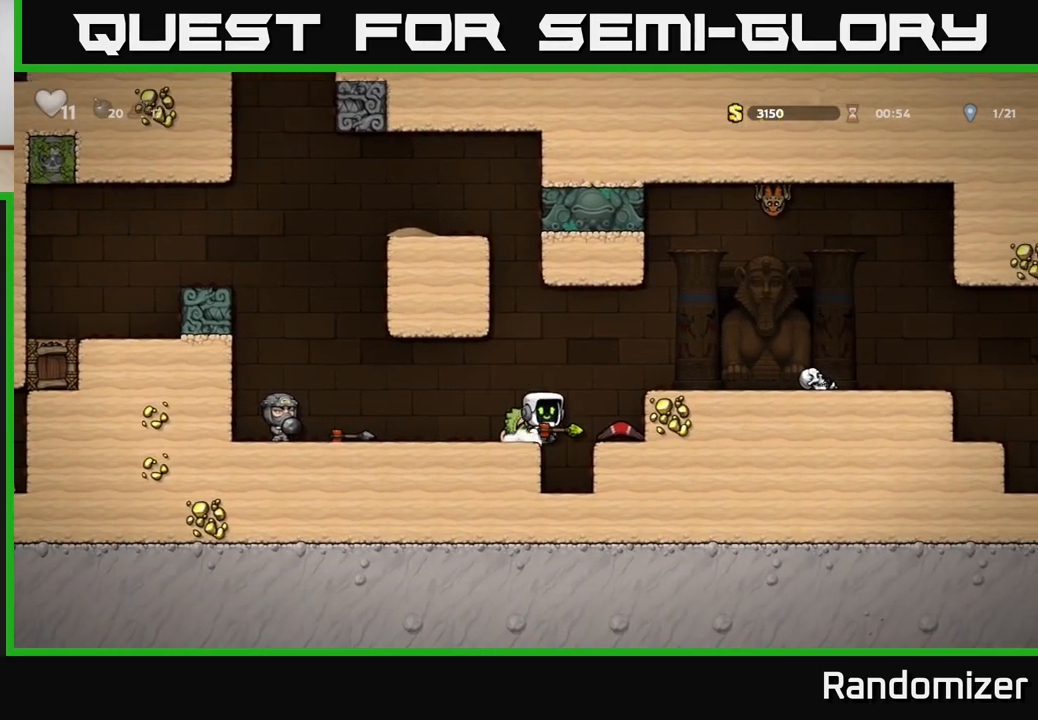
{"buttons": [], "left_stick": "center", "right_stick": "center", "events": [[67, "left_stick", "up-right"], [150, "X", "down"], [200, "A", "up"], [217, "left_stick", "up-left"], [233, "X", "up"], [350, "left_stick", "center"]]}
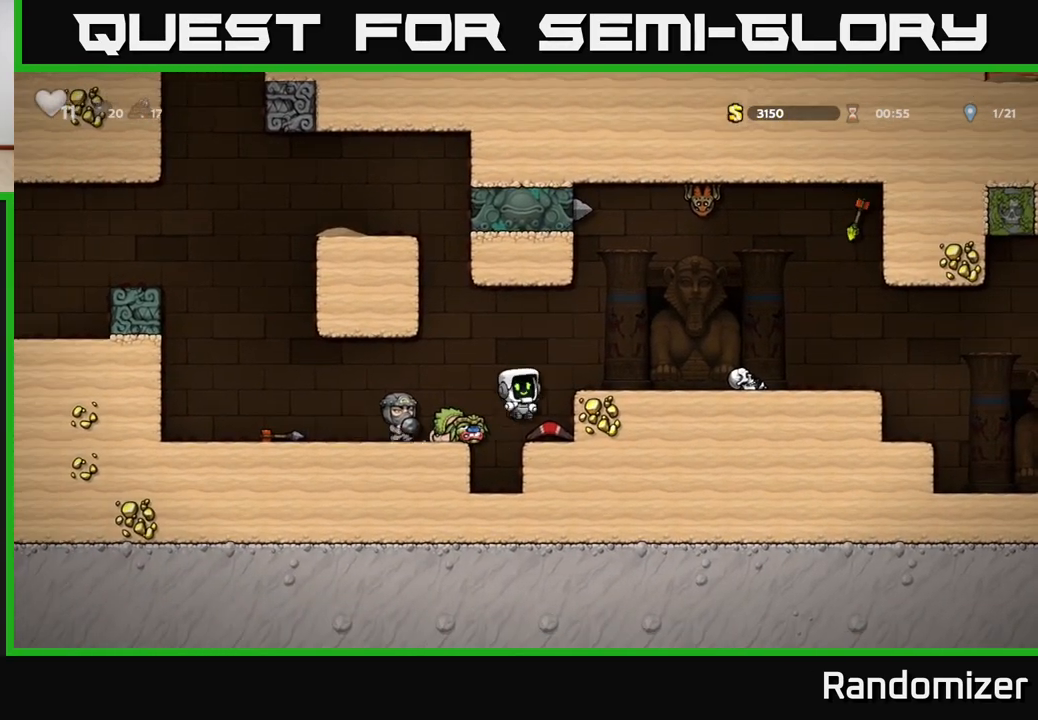
{"buttons": [], "left_stick": "center", "right_stick": "center", "events": [[83, "left_stick", "right"], [233, "left_stick", "center"]]}
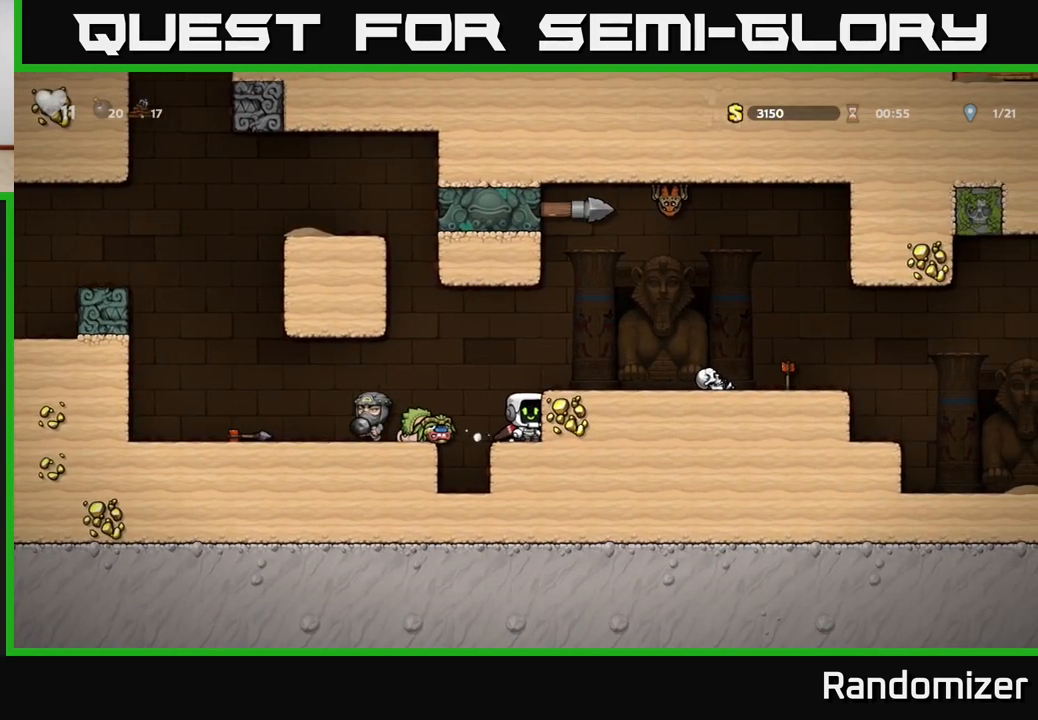
{"buttons": [], "left_stick": "right", "right_stick": "center", "events": [[17, "A", "down"], [100, "left_stick", "right"], [167, "A", "up"]]}
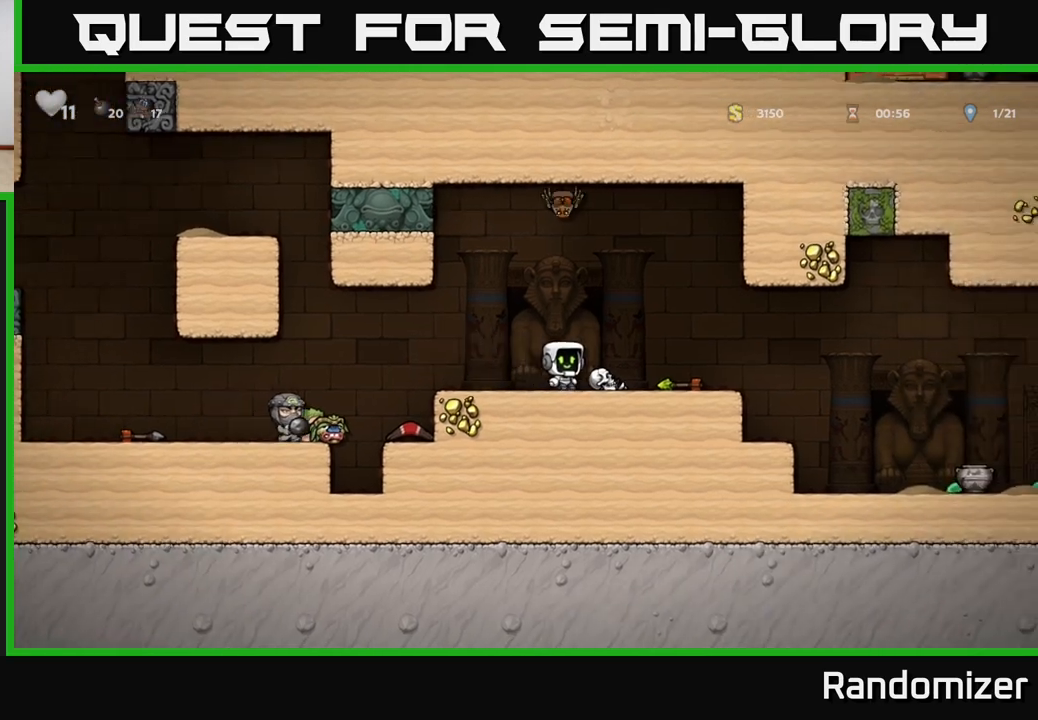
{"buttons": [], "left_stick": "left", "right_stick": "center", "events": [[317, "left_stick", "left"], [333, "A", "down"], [467, "A", "up"]]}
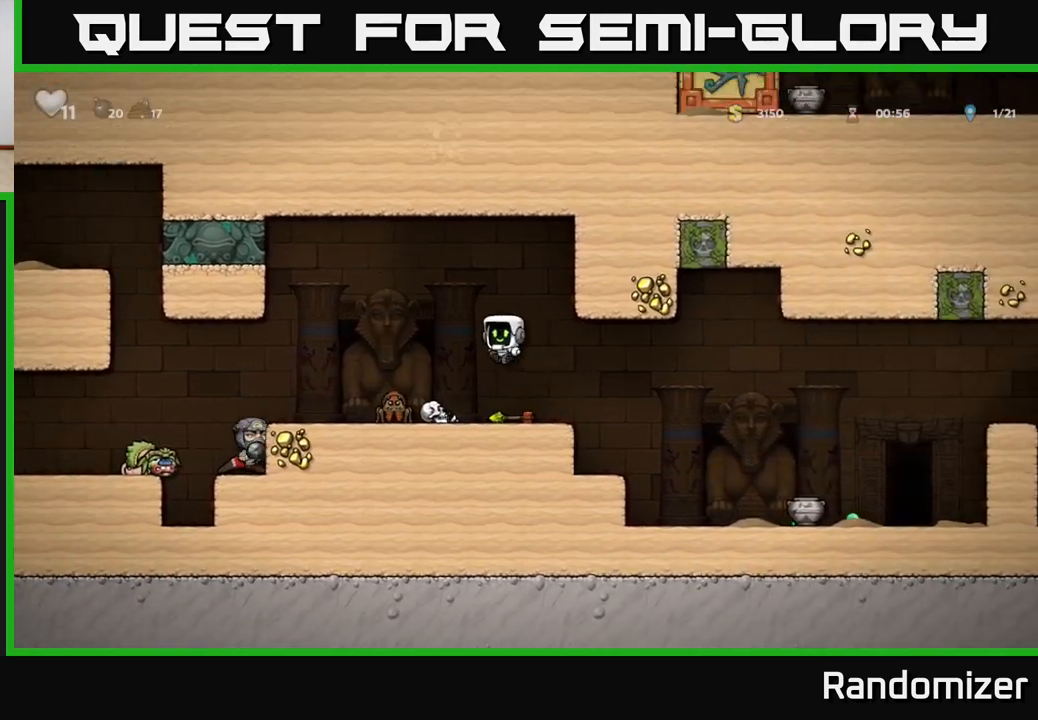
{"buttons": [], "left_stick": "right", "right_stick": "center", "events": [[250, "left_stick", "right"]]}
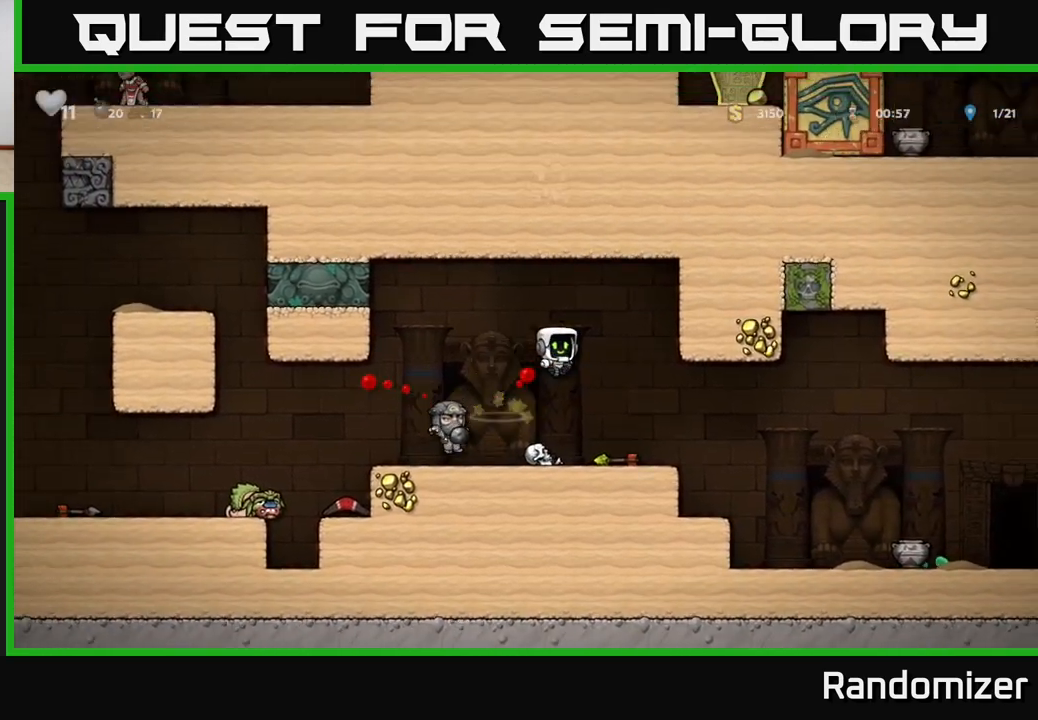
{"buttons": [], "left_stick": "down", "right_stick": "center", "events": [[17, "left_stick", "center"], [250, "left_stick", "right"], [333, "left_stick", "down"], [433, "X", "down"], [483, "X", "up"]]}
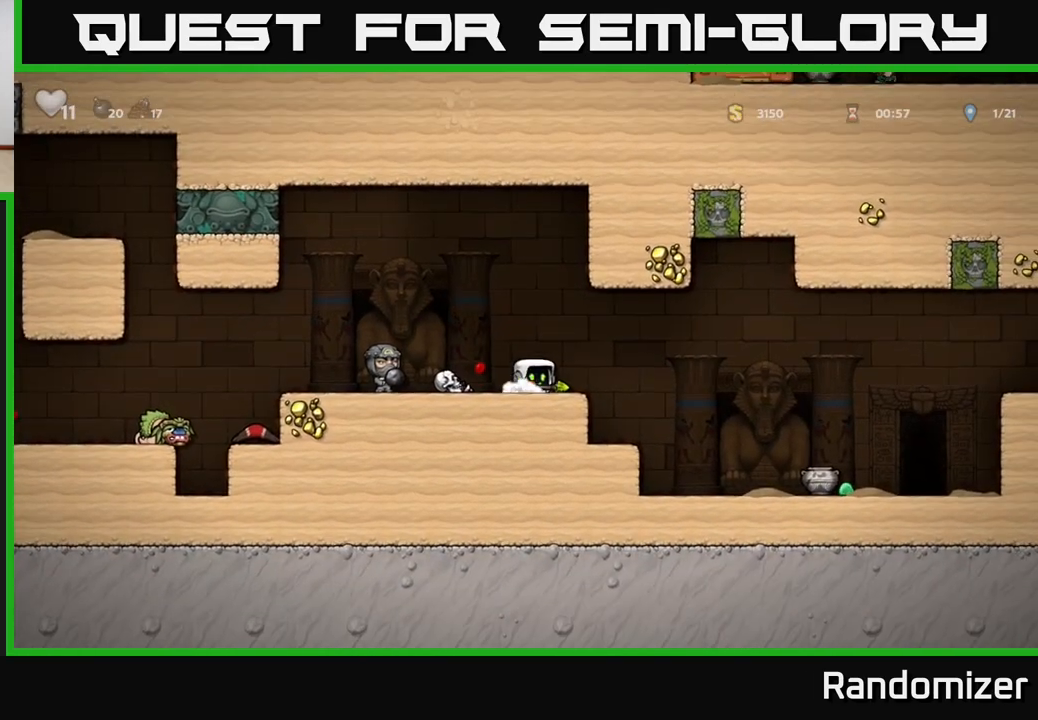
{"buttons": [], "left_stick": "center", "right_stick": "center", "events": [[33, "left_stick", "right"], [400, "left_stick", "center"]]}
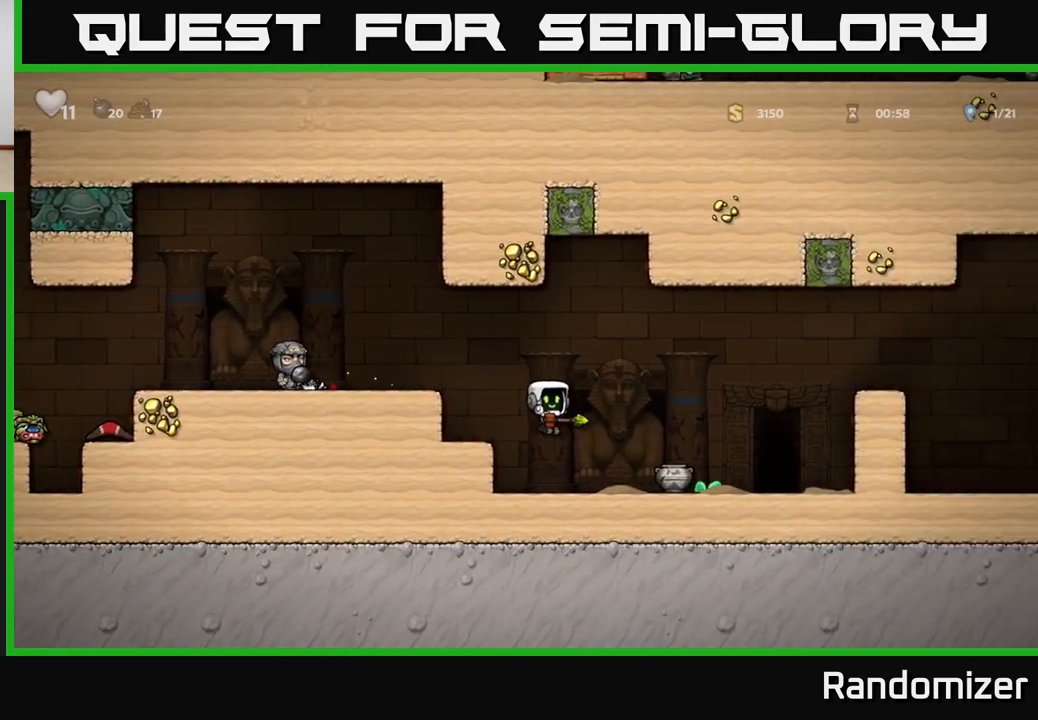
{"buttons": [], "left_stick": "center", "right_stick": "center", "events": [[33, "X", "down"], [100, "X", "up"]]}
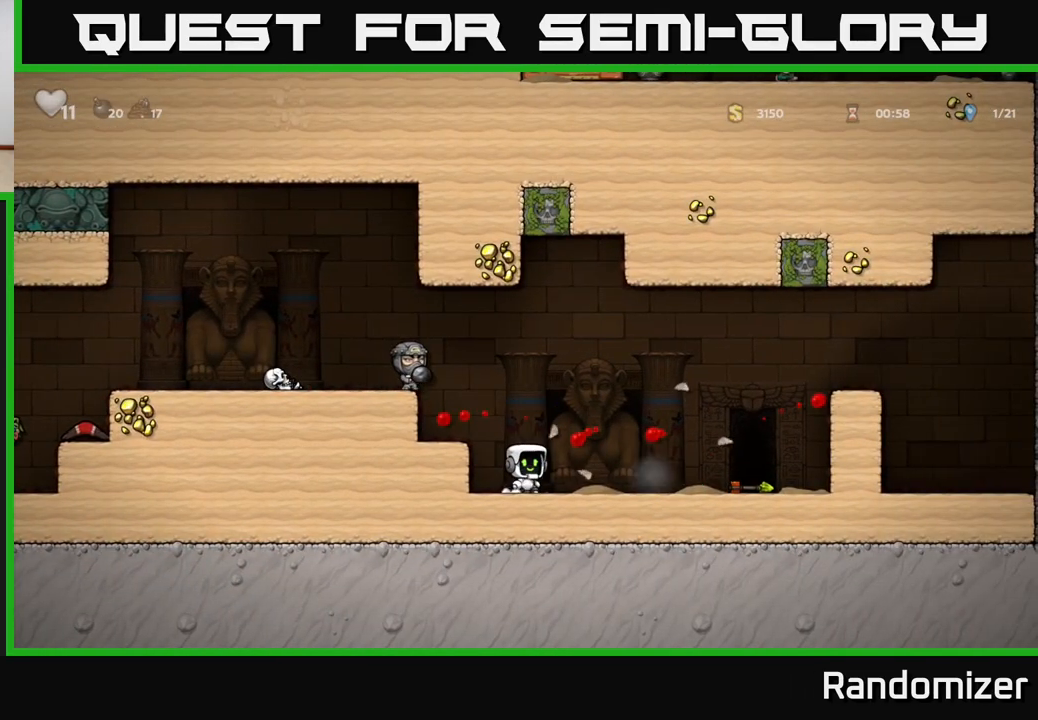
{"buttons": [], "left_stick": "right", "right_stick": "center", "events": [[83, "left_stick", "right"]]}
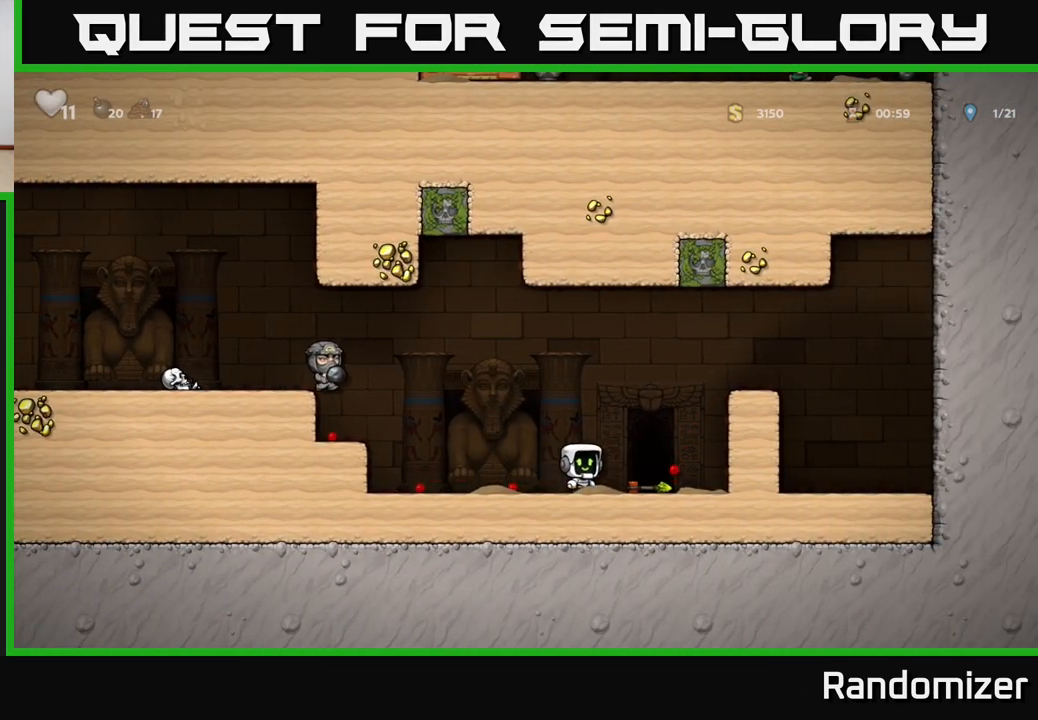
{"buttons": [], "left_stick": "center", "right_stick": "center", "events": [[133, "left_stick", "down"], [200, "X", "down"], [233, "X", "up"], [350, "left_stick", "up-left"], [383, "L2", "down"], [483, "left_stick", "center"], [500, "L2", "up"]]}
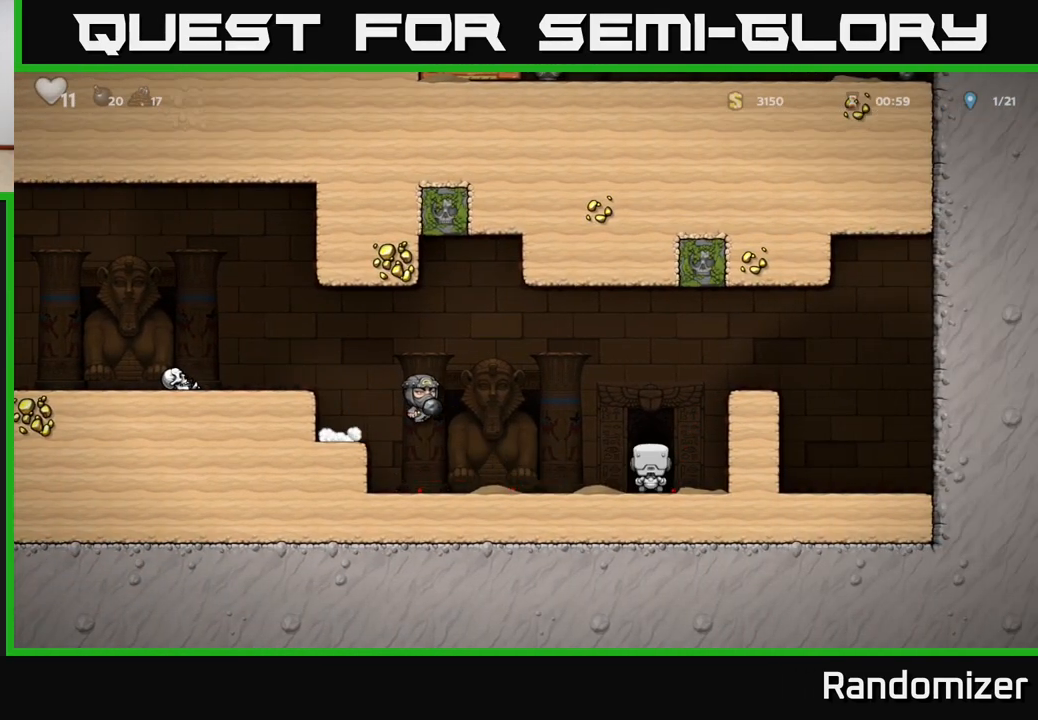
{"buttons": [], "left_stick": "center", "right_stick": "center", "events": [[100, "L2", "down"], [200, "L2", "up"]]}